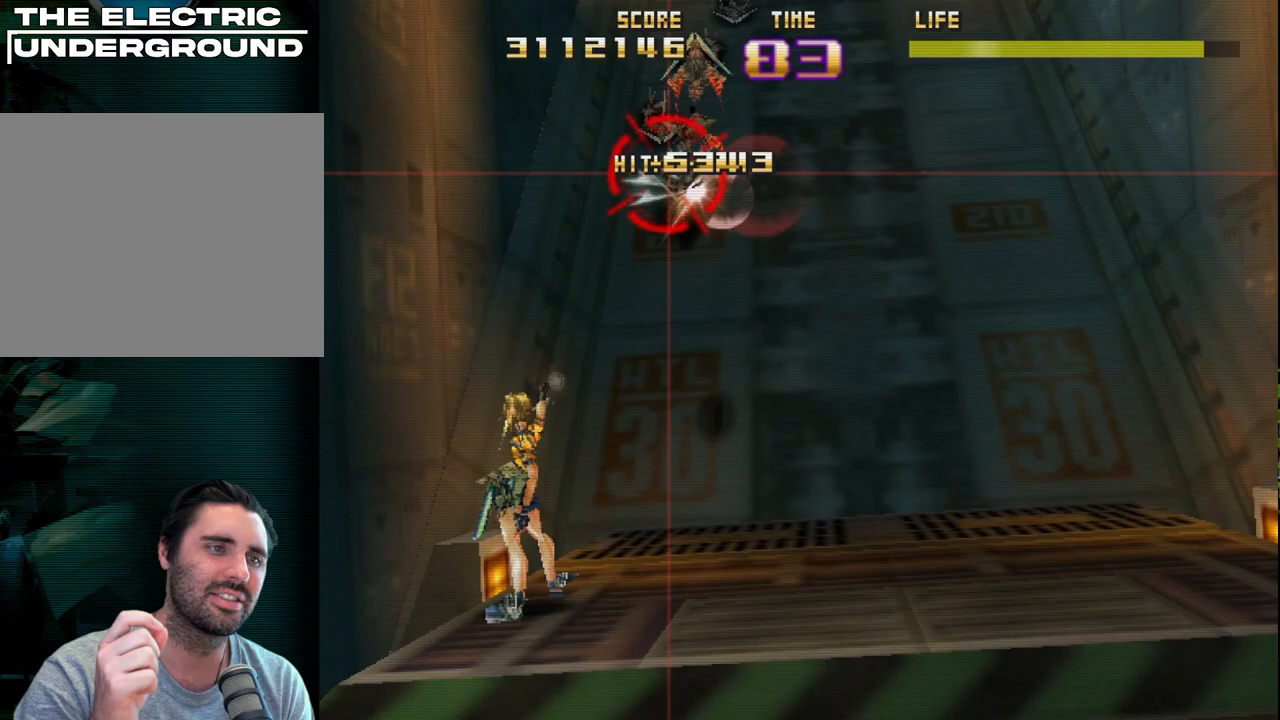
Gameplay with a controller (PlayStation layout); each line is a JSON object with the inputs held at the frame after it. "events" lists button and stick changes between this image and that frame as [ms after this image, input, new state], when the widget could be followed in between. Not read: right_stick.
{"buttons": ["R2"], "left_stick": "right", "events": [[100, "left_stick", "up-left"], [233, "left_stick", "right"], [350, "left_stick", "center"], [483, "left_stick", "right"]]}
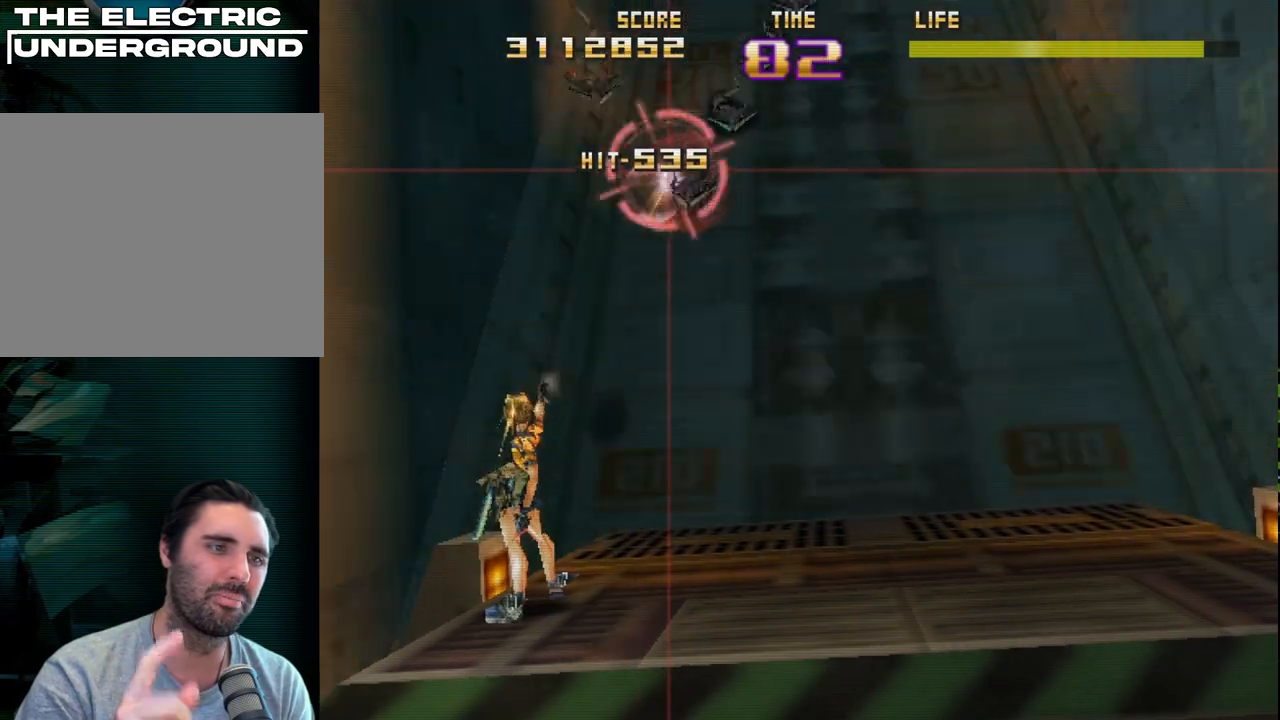
{"buttons": ["R2"], "left_stick": "right", "events": [[67, "left_stick", "center"], [150, "left_stick", "right"], [200, "CIRCLE", "down"], [317, "left_stick", "center"], [400, "left_stick", "right"], [450, "CIRCLE", "up"]]}
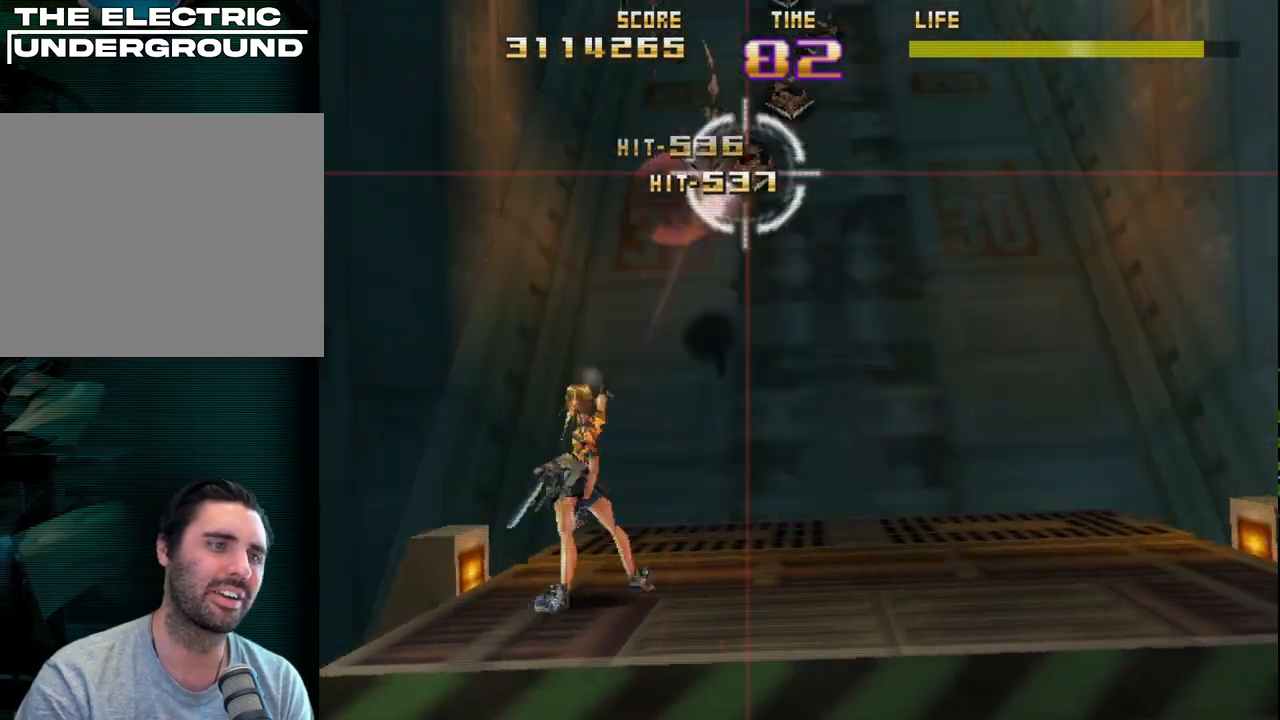
{"buttons": ["CIRCLE", "R2"], "left_stick": "center", "events": [[50, "left_stick", "center"], [133, "left_stick", "right"], [217, "CIRCLE", "down"], [267, "left_stick", "center"], [350, "CIRCLE", "up"], [500, "CIRCLE", "down"]]}
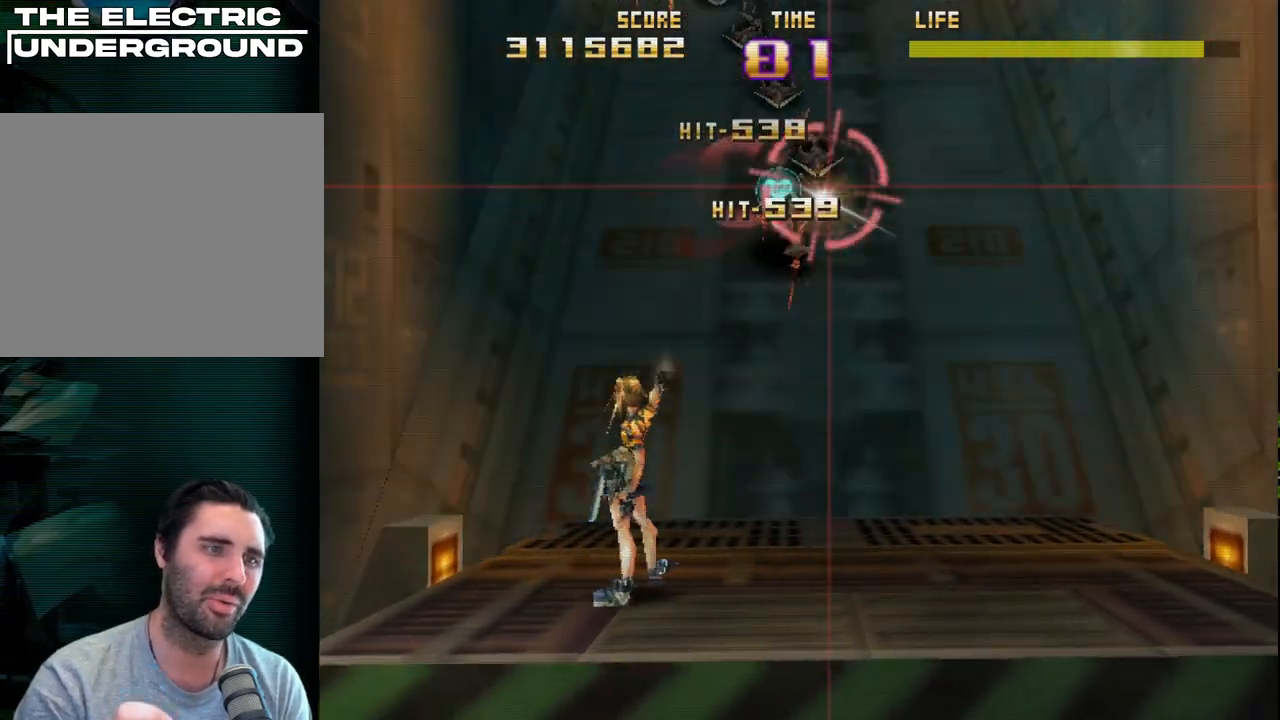
{"buttons": ["R2"], "left_stick": "center", "events": [[117, "CIRCLE", "up"], [117, "left_stick", "left"], [217, "left_stick", "center"], [350, "left_stick", "left"], [483, "left_stick", "center"]]}
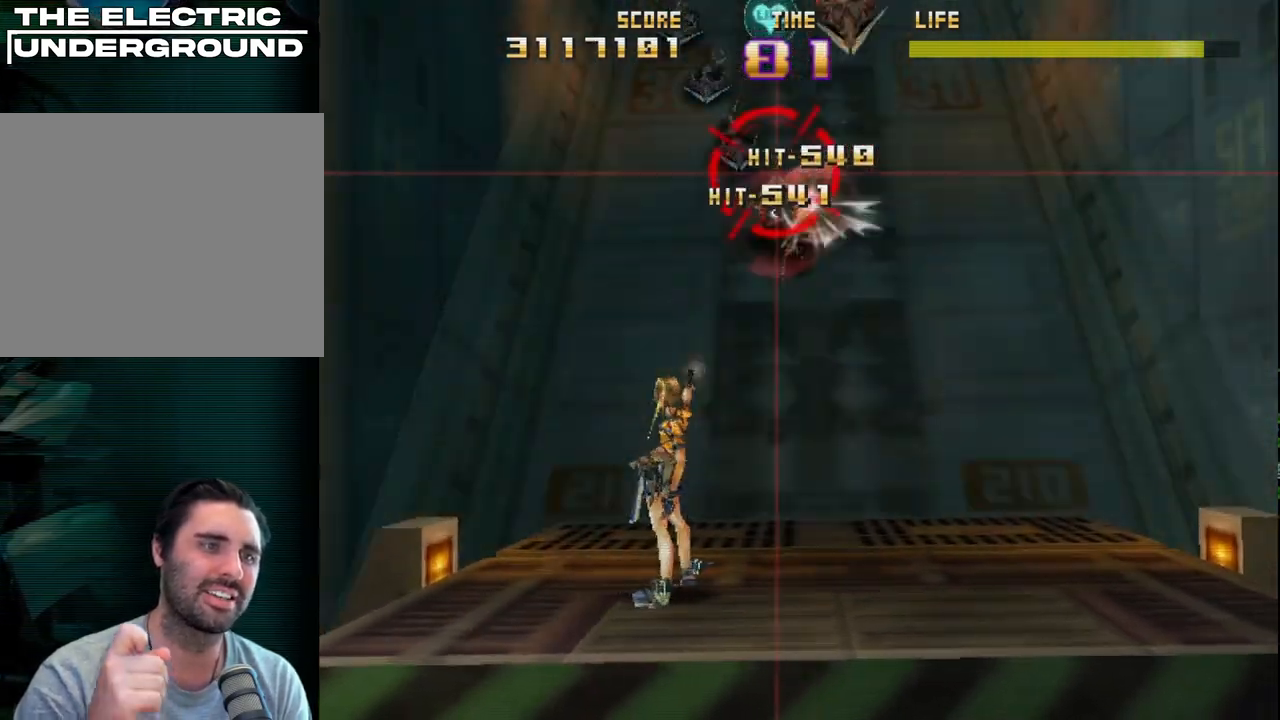
{"buttons": ["R2"], "left_stick": "left", "events": [[67, "left_stick", "left"], [367, "left_stick", "center"], [500, "left_stick", "left"]]}
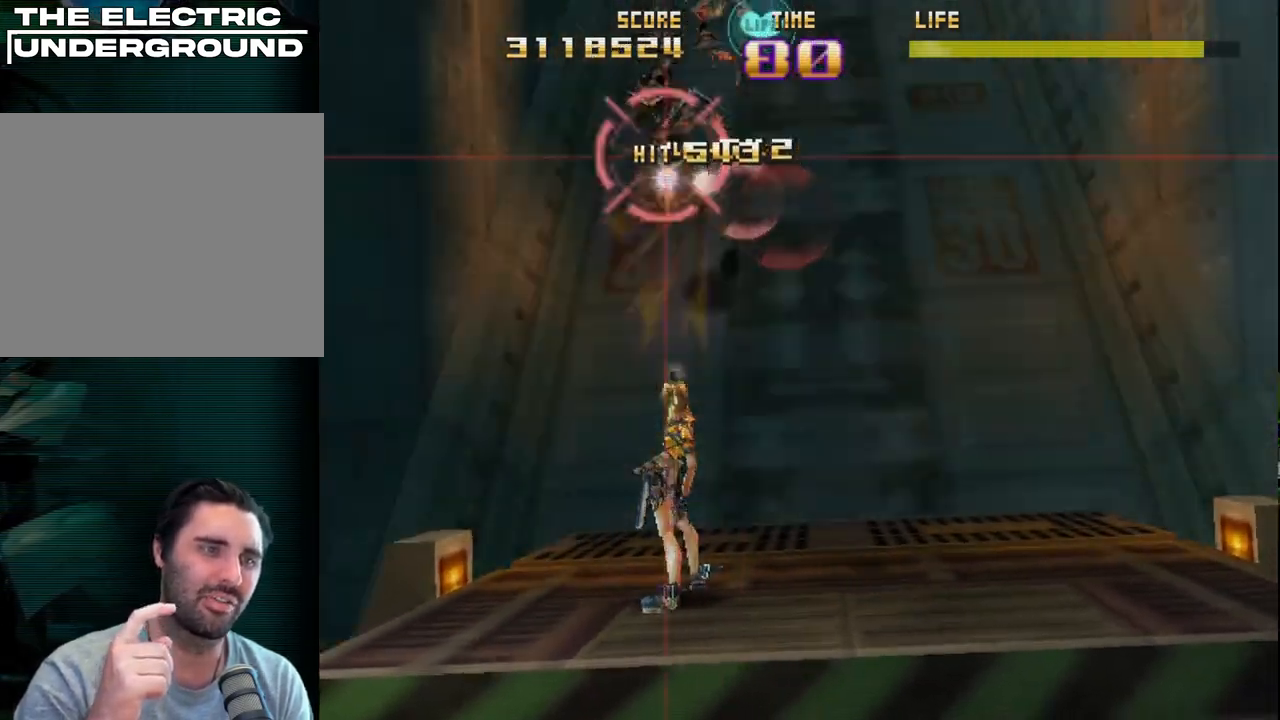
{"buttons": ["CIRCLE", "R2"], "left_stick": "center", "events": [[100, "left_stick", "center"], [183, "left_stick", "left"], [317, "left_stick", "center"], [367, "left_stick", "right"], [417, "left_stick", "center"], [483, "CIRCLE", "down"]]}
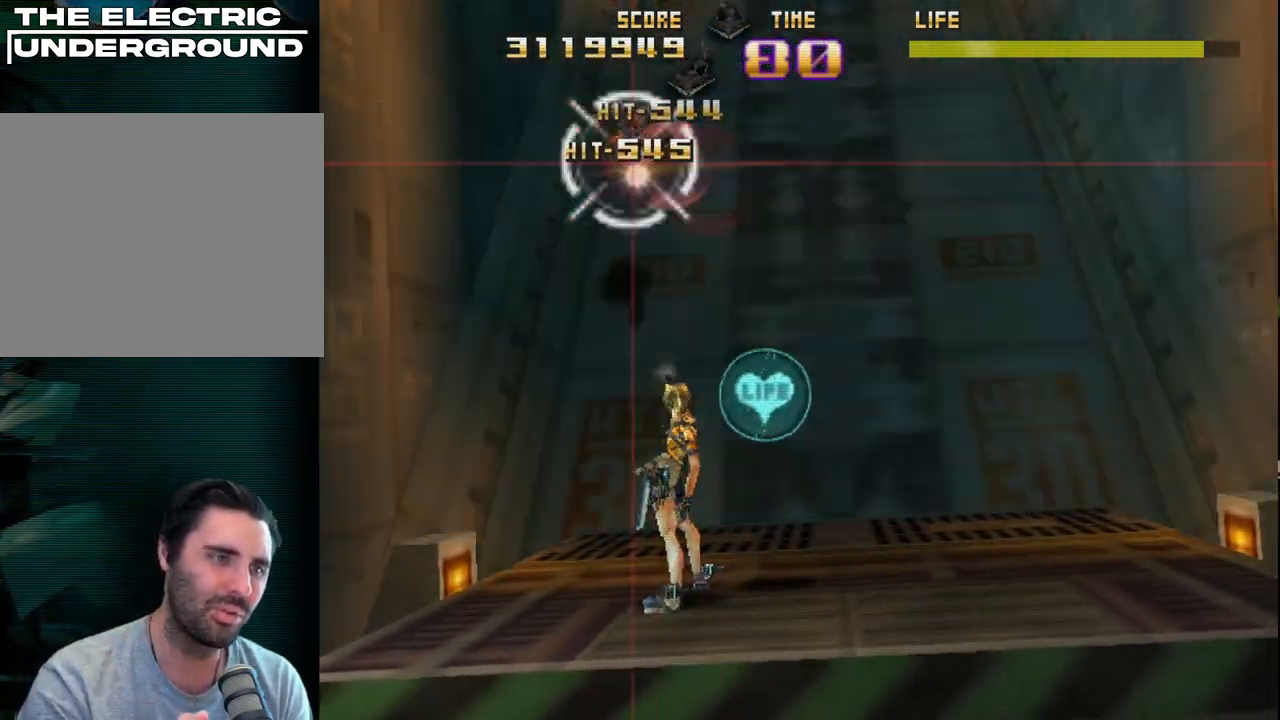
{"buttons": ["R2"], "left_stick": "down-right", "events": [[33, "left_stick", "left"], [167, "CIRCLE", "up"], [217, "left_stick", "center"], [300, "left_stick", "left"], [400, "left_stick", "down-right"]]}
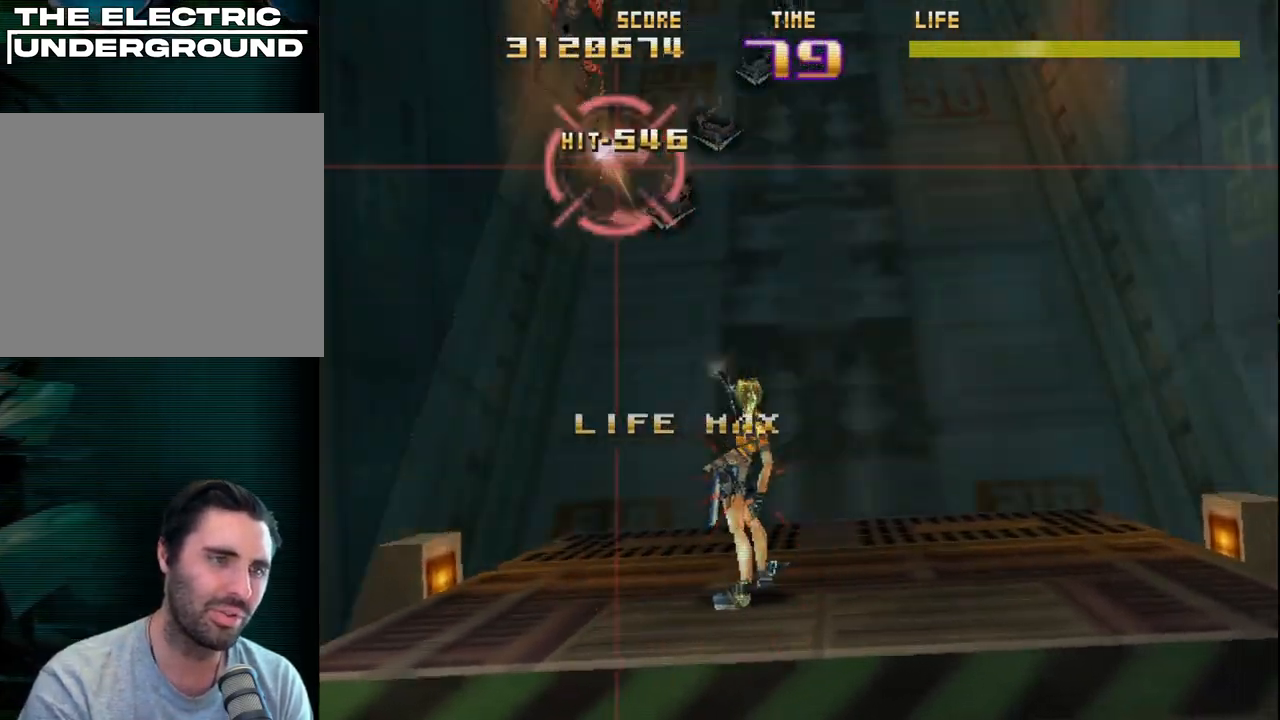
{"buttons": ["R2"], "left_stick": "right", "events": [[50, "left_stick", "center"], [167, "left_stick", "right"], [267, "left_stick", "center"], [400, "left_stick", "right"]]}
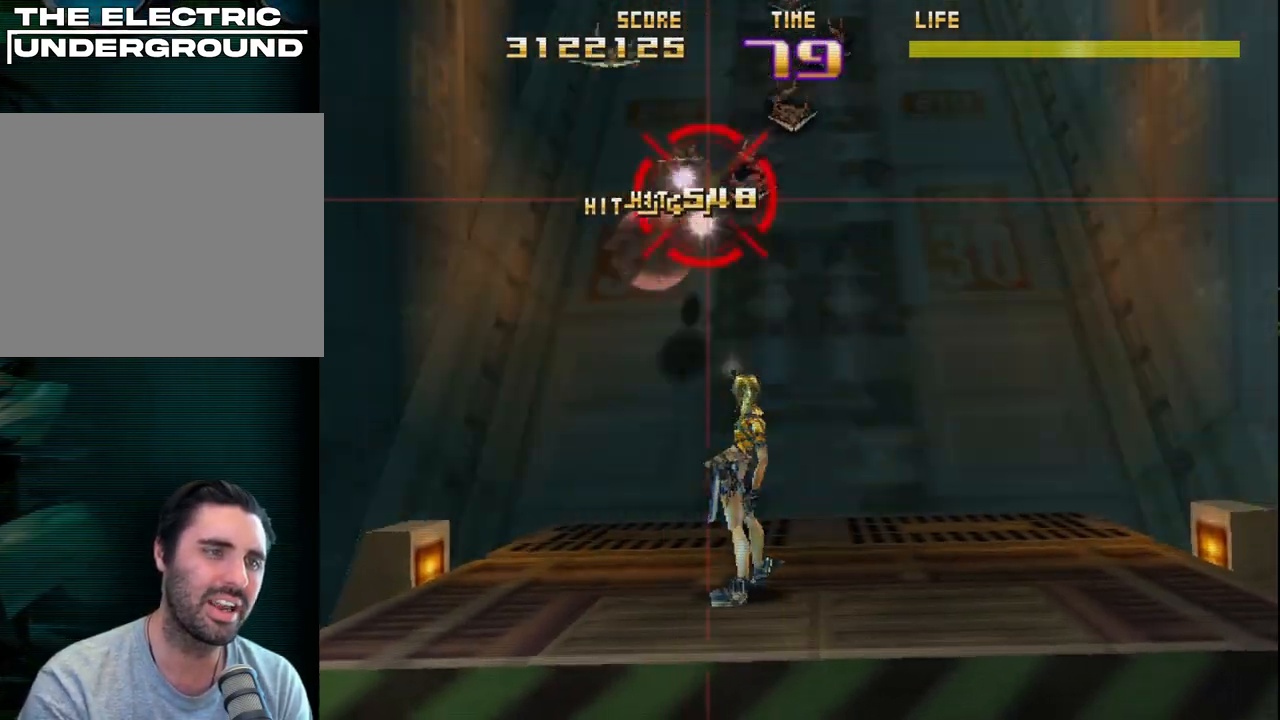
{"buttons": ["R2"], "left_stick": "center", "events": [[33, "left_stick", "center"], [100, "left_stick", "right"], [217, "left_stick", "center"], [300, "left_stick", "right"], [417, "left_stick", "center"]]}
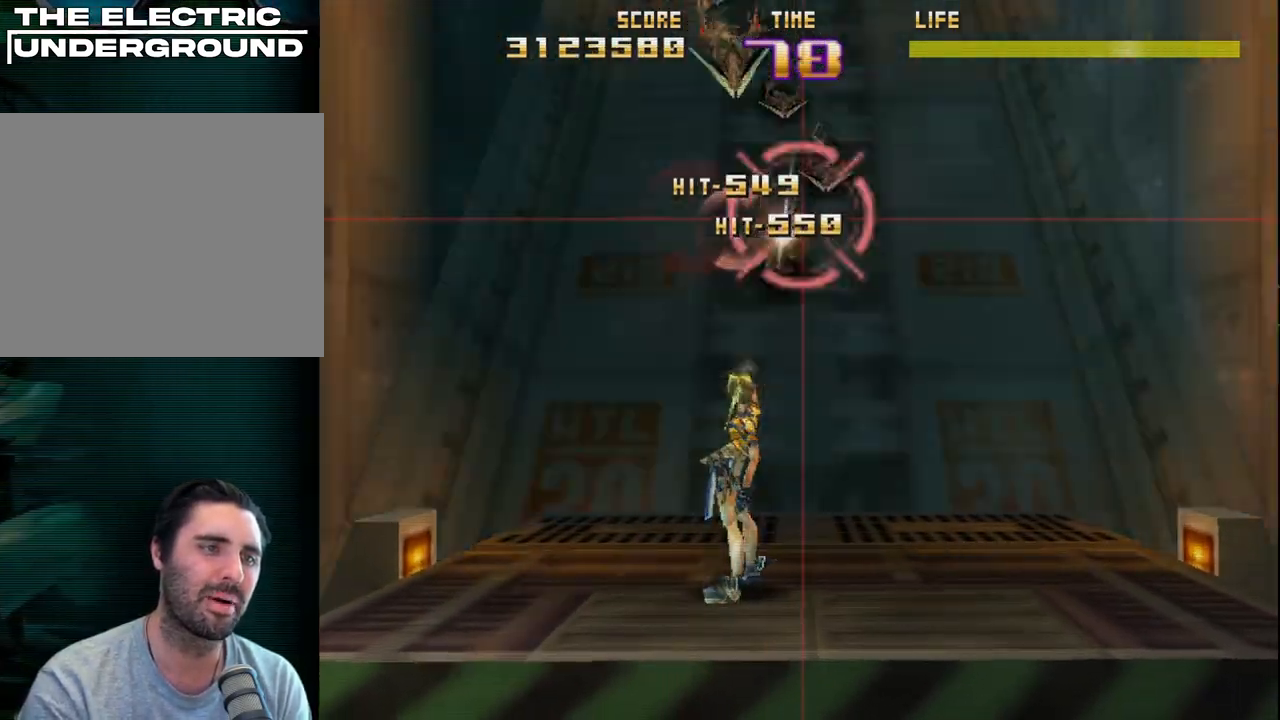
{"buttons": ["R2"], "left_stick": "left", "events": [[17, "left_stick", "right"], [133, "left_stick", "center"], [233, "left_stick", "left"], [383, "left_stick", "center"], [467, "left_stick", "left"]]}
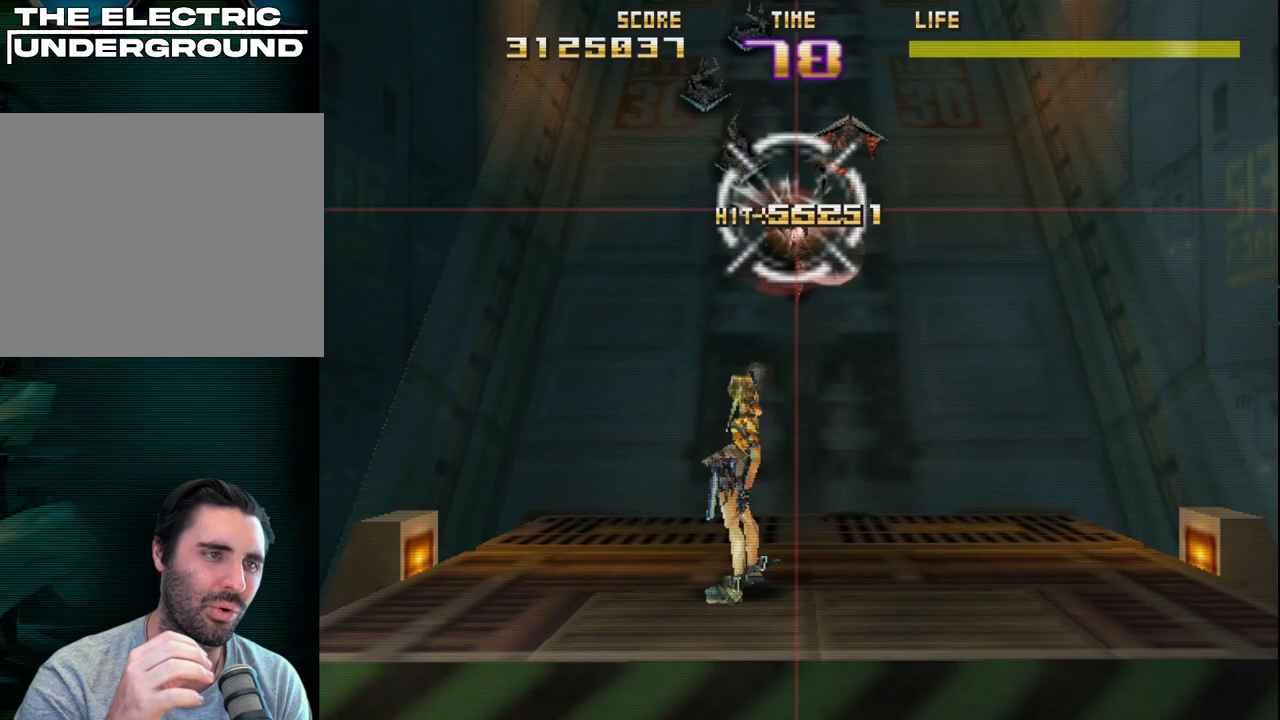
{"buttons": ["R2"], "left_stick": "center", "events": [[117, "left_stick", "center"], [217, "left_stick", "up-left"], [317, "left_stick", "center"], [400, "left_stick", "up-left"], [500, "left_stick", "center"]]}
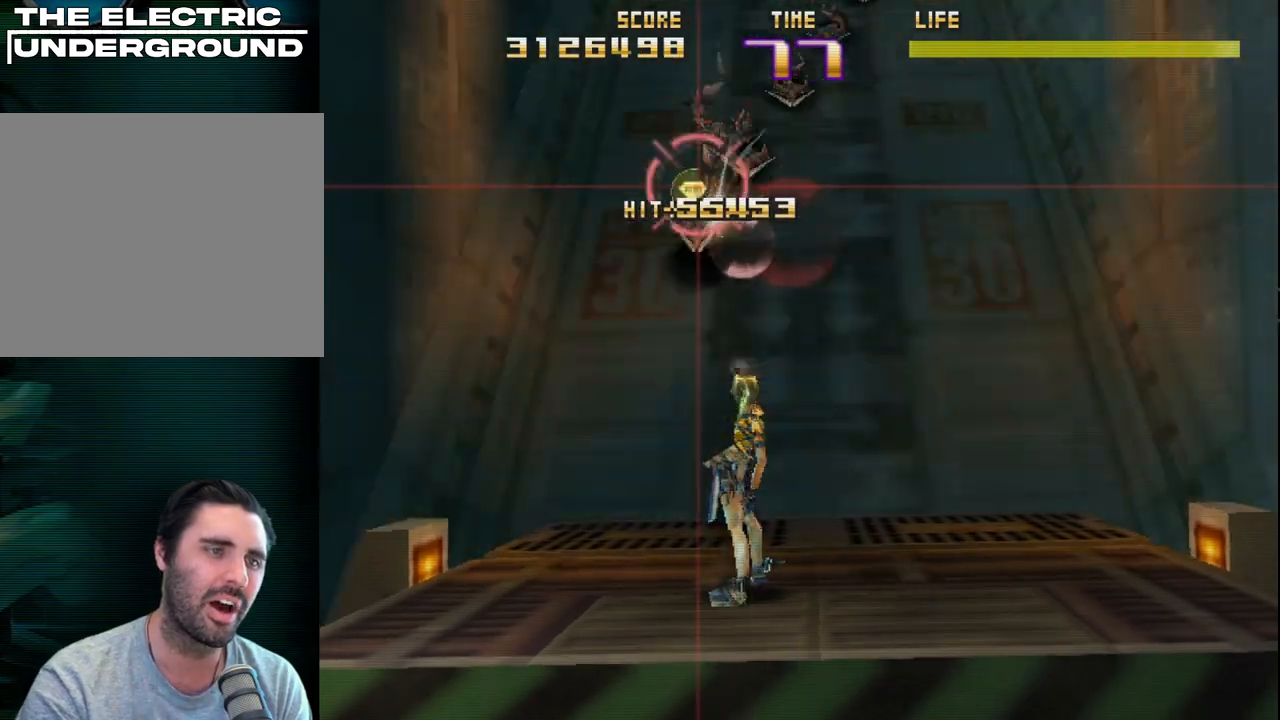
{"buttons": ["R2"], "left_stick": "right", "events": [[17, "left_stick", "right"], [133, "left_stick", "center"], [250, "left_stick", "right"], [350, "left_stick", "center"], [467, "left_stick", "right"]]}
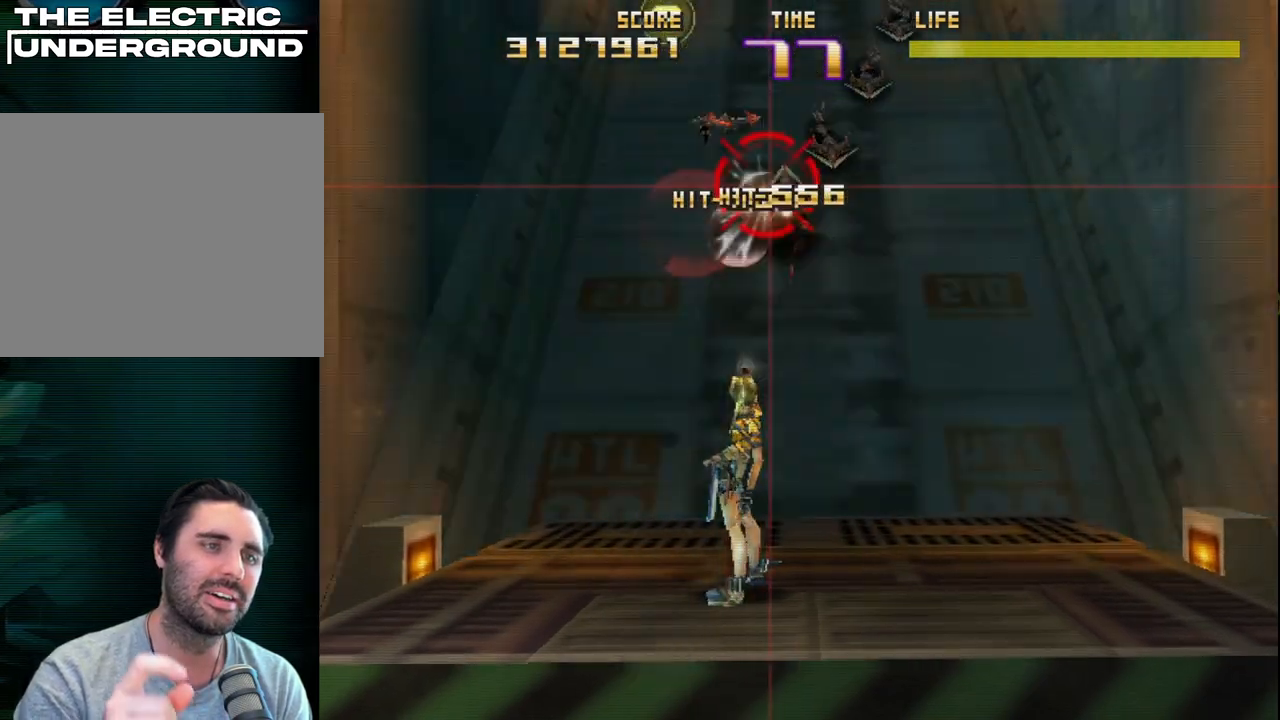
{"buttons": ["R2"], "left_stick": "center", "events": [[83, "left_stick", "center"], [150, "left_stick", "right"], [283, "left_stick", "center"], [367, "left_stick", "right"], [483, "left_stick", "center"]]}
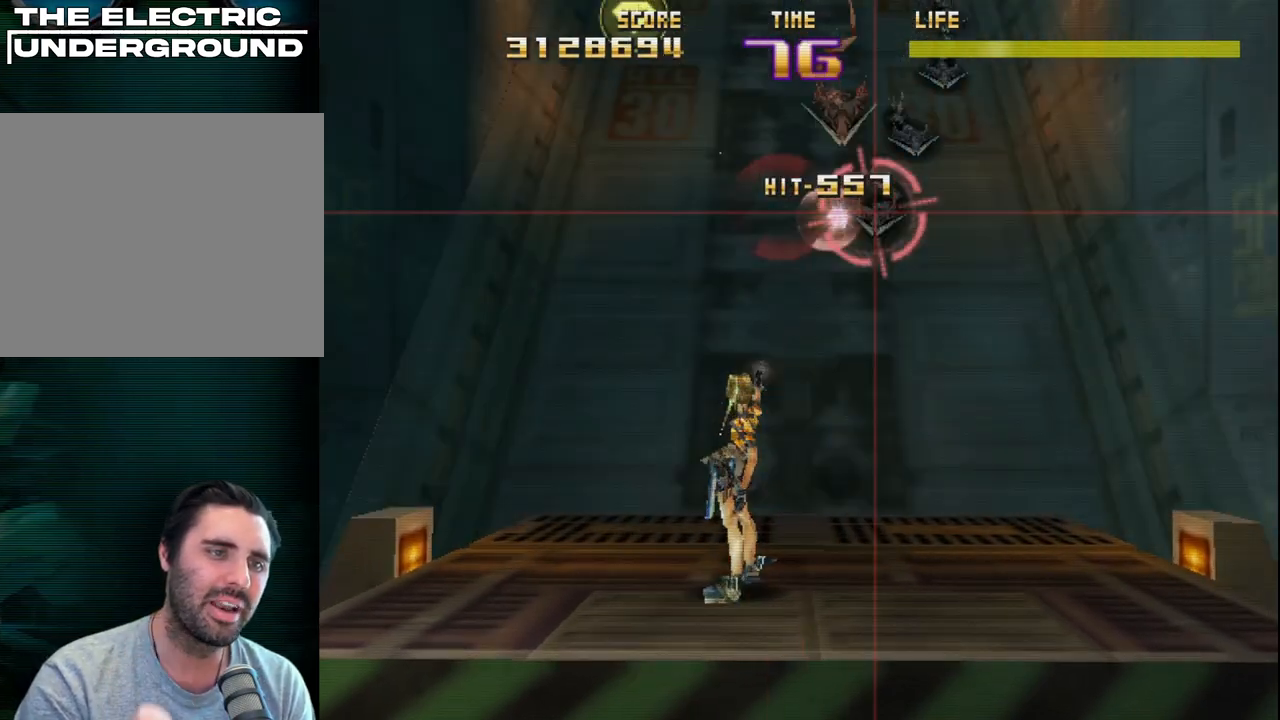
{"buttons": ["R2"], "left_stick": "right", "events": [[67, "left_stick", "right"], [183, "left_stick", "center"], [267, "left_stick", "right"], [383, "left_stick", "center"], [483, "left_stick", "right"]]}
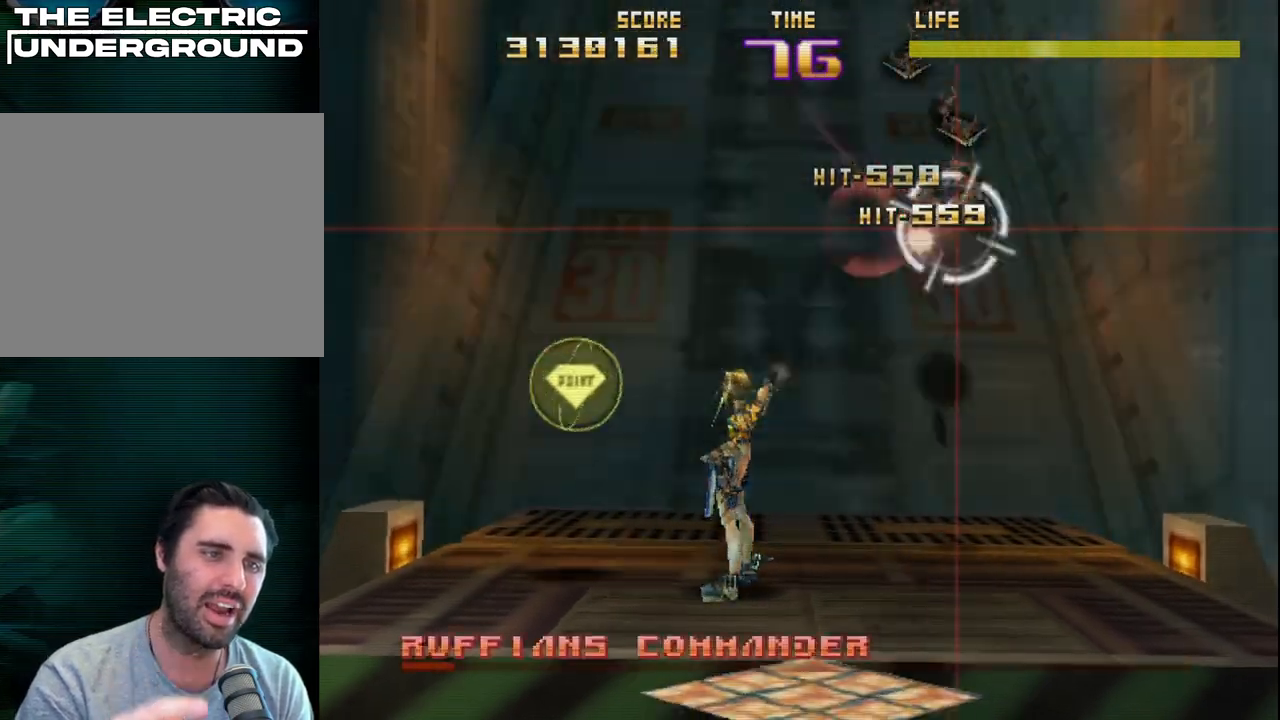
{"buttons": ["R2"], "left_stick": "left", "events": [[100, "left_stick", "center"], [217, "left_stick", "left"], [300, "left_stick", "center"], [400, "left_stick", "left"]]}
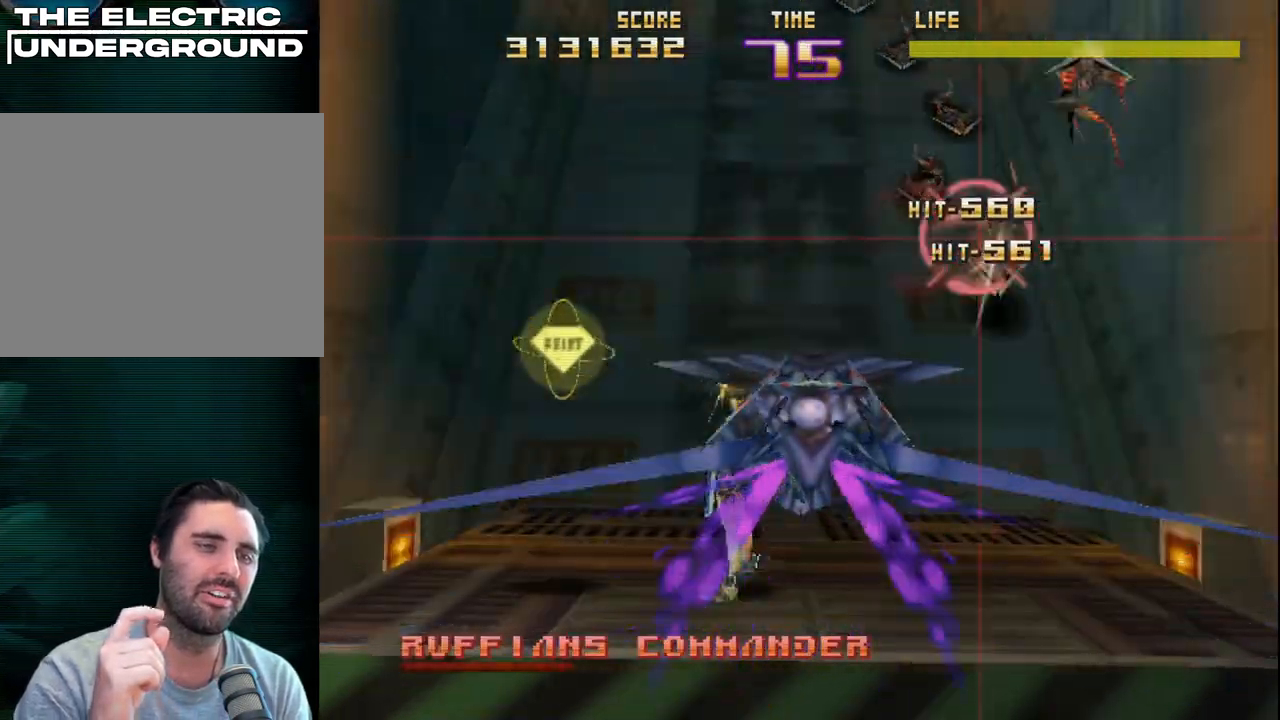
{"buttons": ["CIRCLE", "R2"], "left_stick": "up-left", "events": [[83, "left_stick", "right"], [167, "left_stick", "center"], [200, "CIRCLE", "down"], [217, "left_stick", "left"], [367, "left_stick", "center"], [433, "left_stick", "up-left"]]}
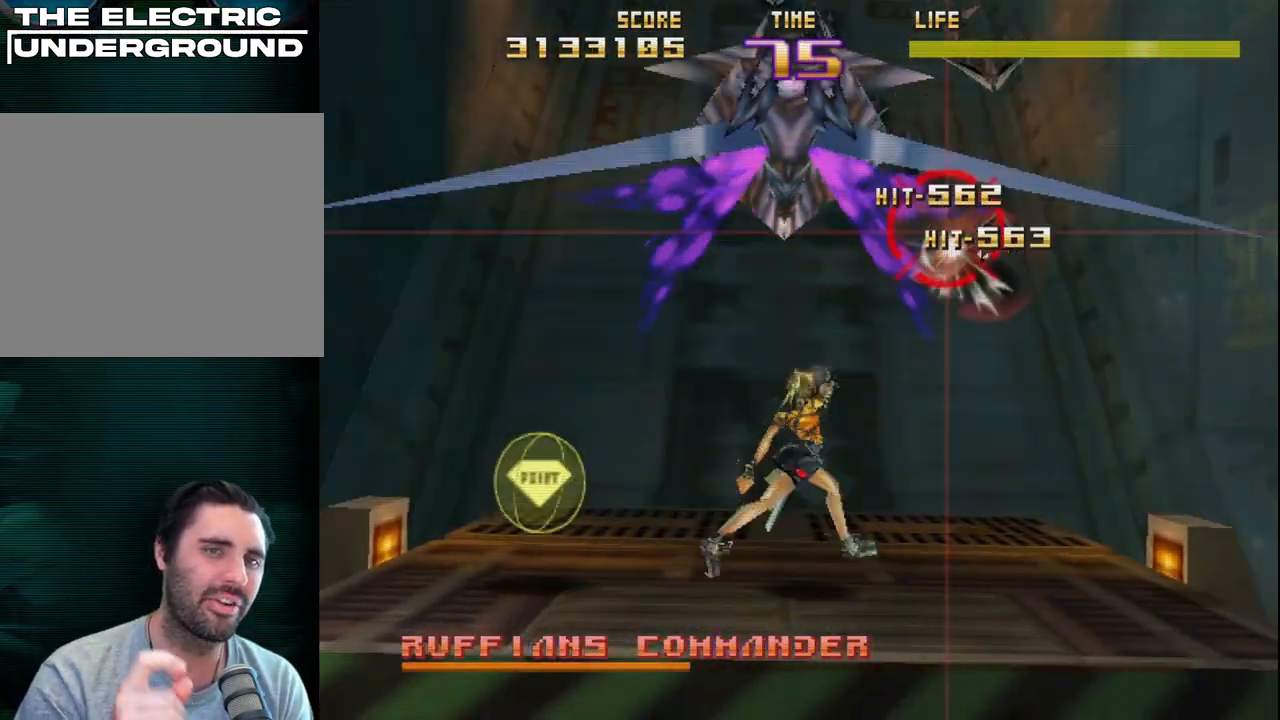
{"buttons": ["R2"], "left_stick": "left", "events": [[50, "CIRCLE", "up"], [50, "left_stick", "center"], [100, "left_stick", "right"], [183, "left_stick", "left"], [333, "left_stick", "right"], [417, "left_stick", "left"]]}
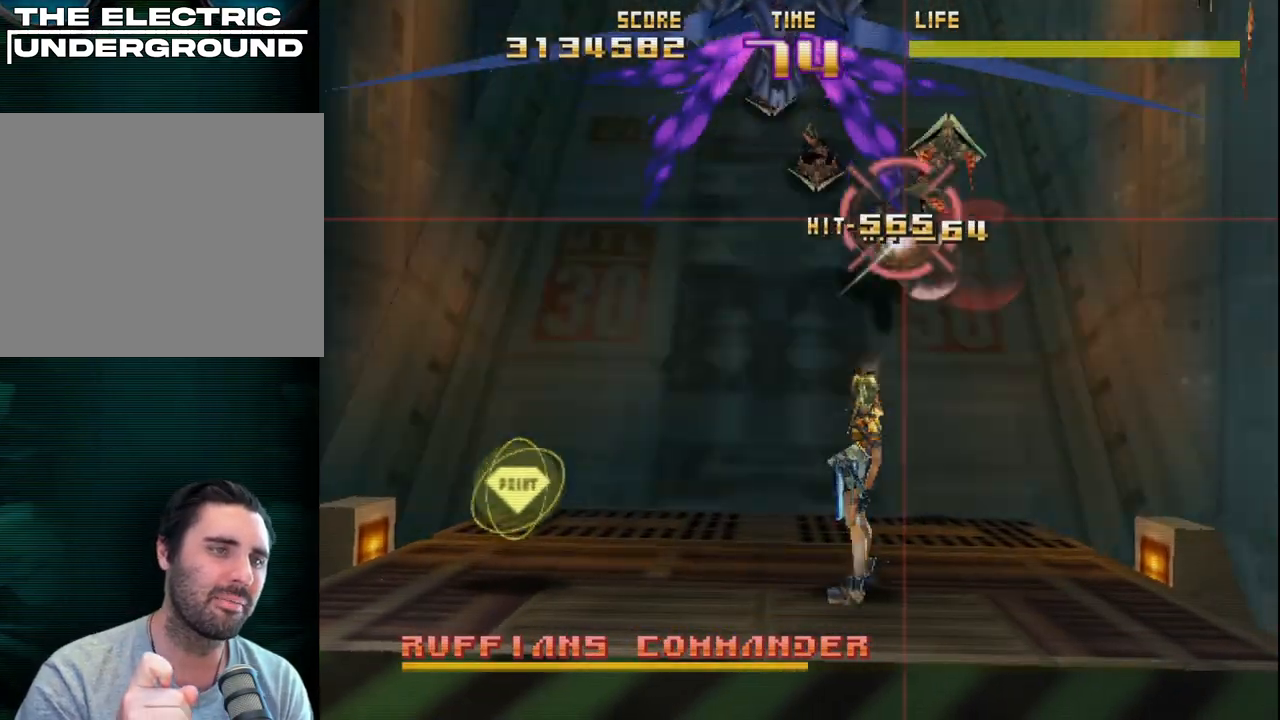
{"buttons": ["R2"], "left_stick": "down-right", "events": [[33, "left_stick", "center"], [83, "CIRCLE", "down"], [100, "left_stick", "left"], [267, "left_stick", "center"], [300, "CIRCLE", "up"], [333, "left_stick", "left"], [483, "left_stick", "down-right"]]}
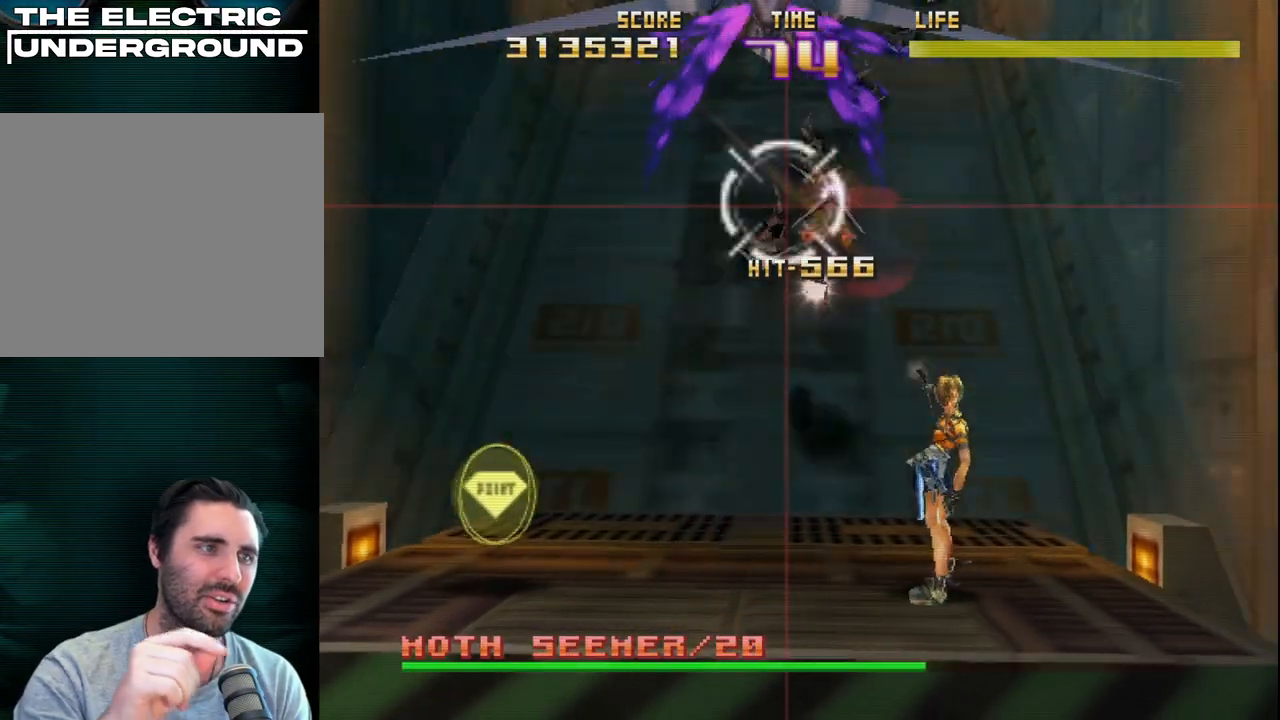
{"buttons": ["R2"], "left_stick": "right", "events": [[67, "left_stick", "center"], [200, "left_stick", "down-right"], [317, "left_stick", "center"], [400, "left_stick", "right"]]}
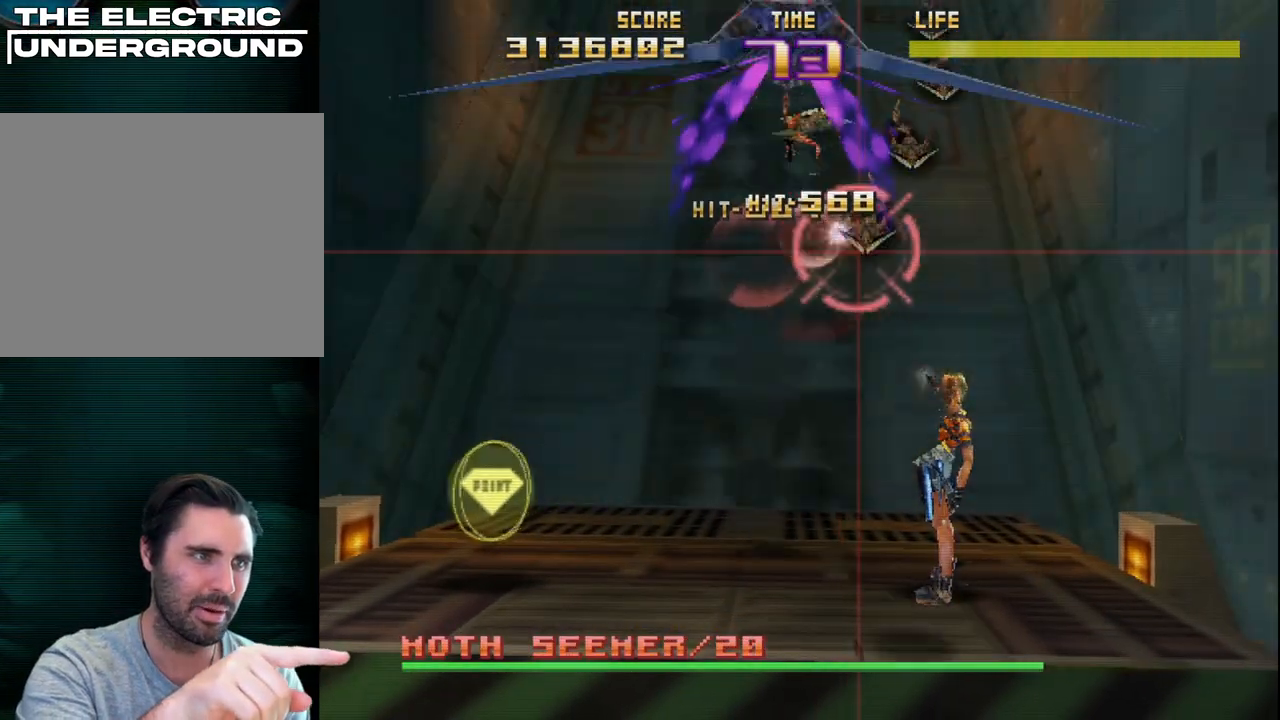
{"buttons": ["SQUARE", "R2"], "left_stick": "center", "events": [[100, "SQUARE", "down"], [233, "left_stick", "center"], [333, "left_stick", "right"], [467, "left_stick", "center"]]}
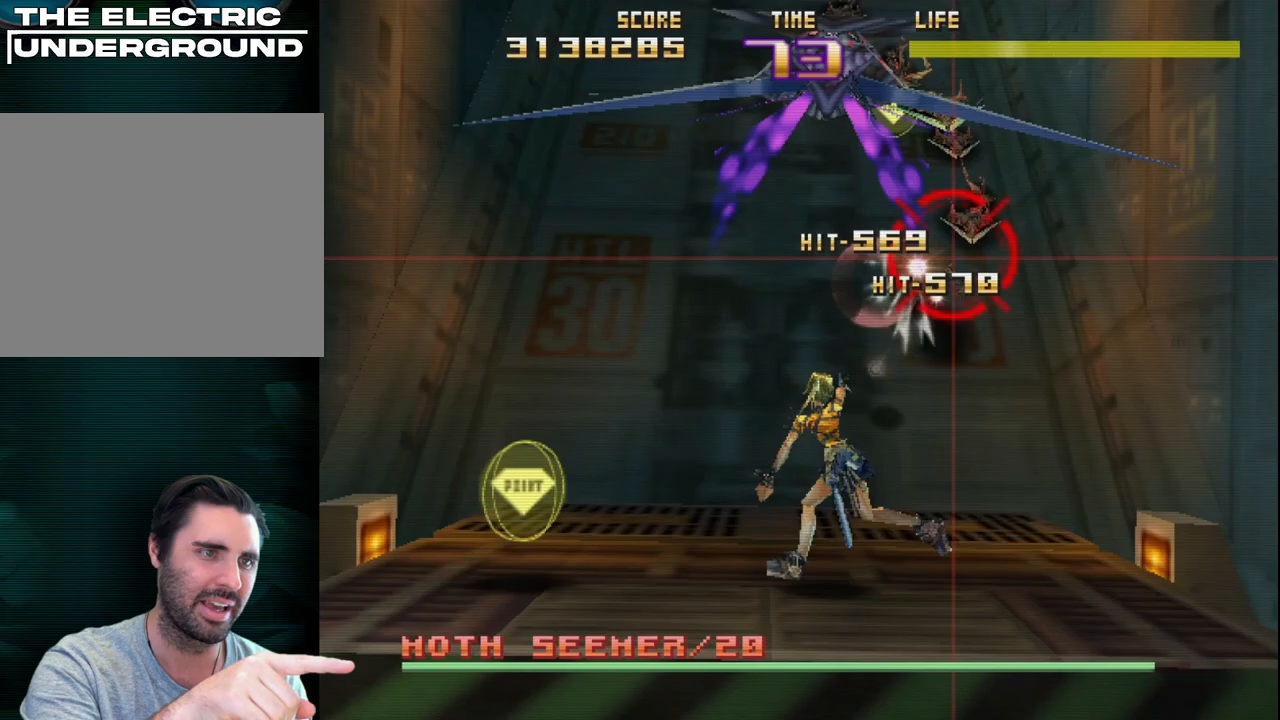
{"buttons": ["SQUARE", "R2"], "left_stick": "right", "events": [[50, "SQUARE", "up"], [67, "left_stick", "right"], [183, "SQUARE", "down"], [200, "left_stick", "center"], [350, "left_stick", "left"], [483, "left_stick", "right"]]}
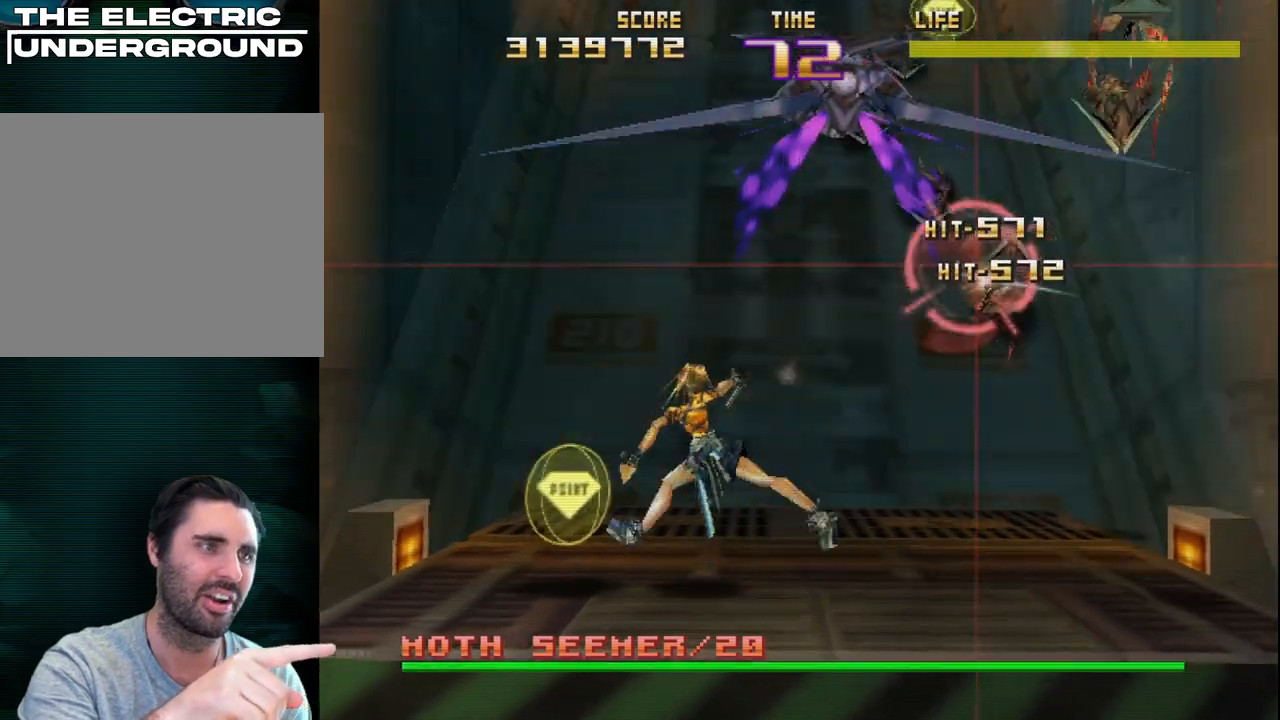
{"buttons": ["SQUARE", "R2"], "left_stick": "left", "events": [[100, "left_stick", "left"], [167, "SQUARE", "up"], [200, "left_stick", "right"], [300, "left_stick", "center"], [350, "left_stick", "left"], [467, "SQUARE", "down"]]}
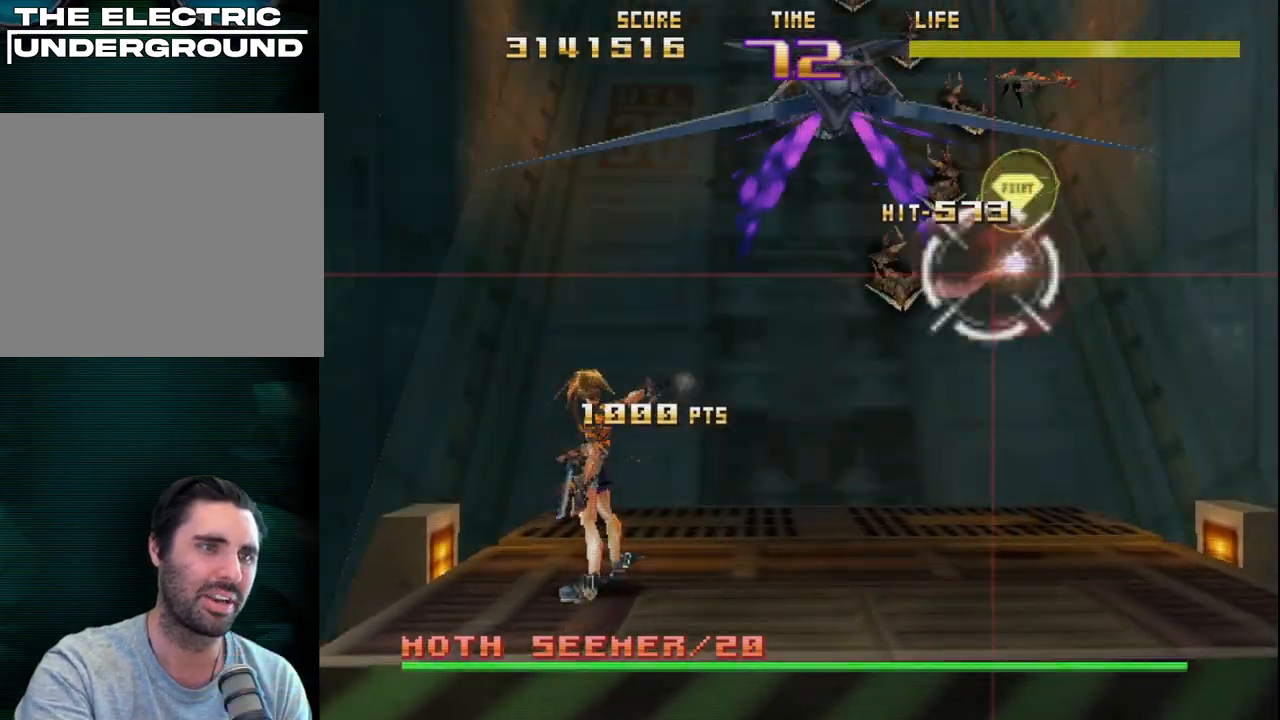
{"buttons": ["SQUARE", "R2"], "left_stick": "up-left", "events": [[167, "left_stick", "center"], [267, "left_stick", "up-right"], [317, "left_stick", "up-left"]]}
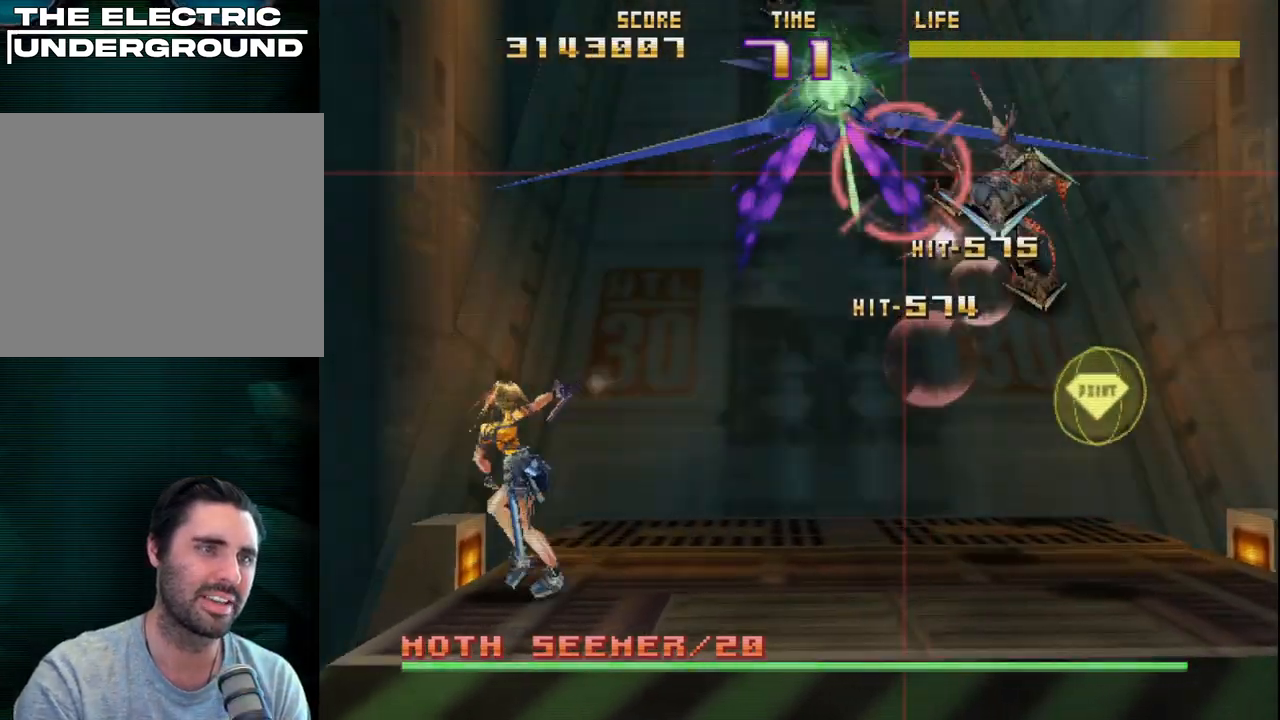
{"buttons": ["R2"], "left_stick": "center", "events": [[117, "SQUARE", "up"], [167, "left_stick", "left"], [350, "left_stick", "right"], [500, "left_stick", "center"]]}
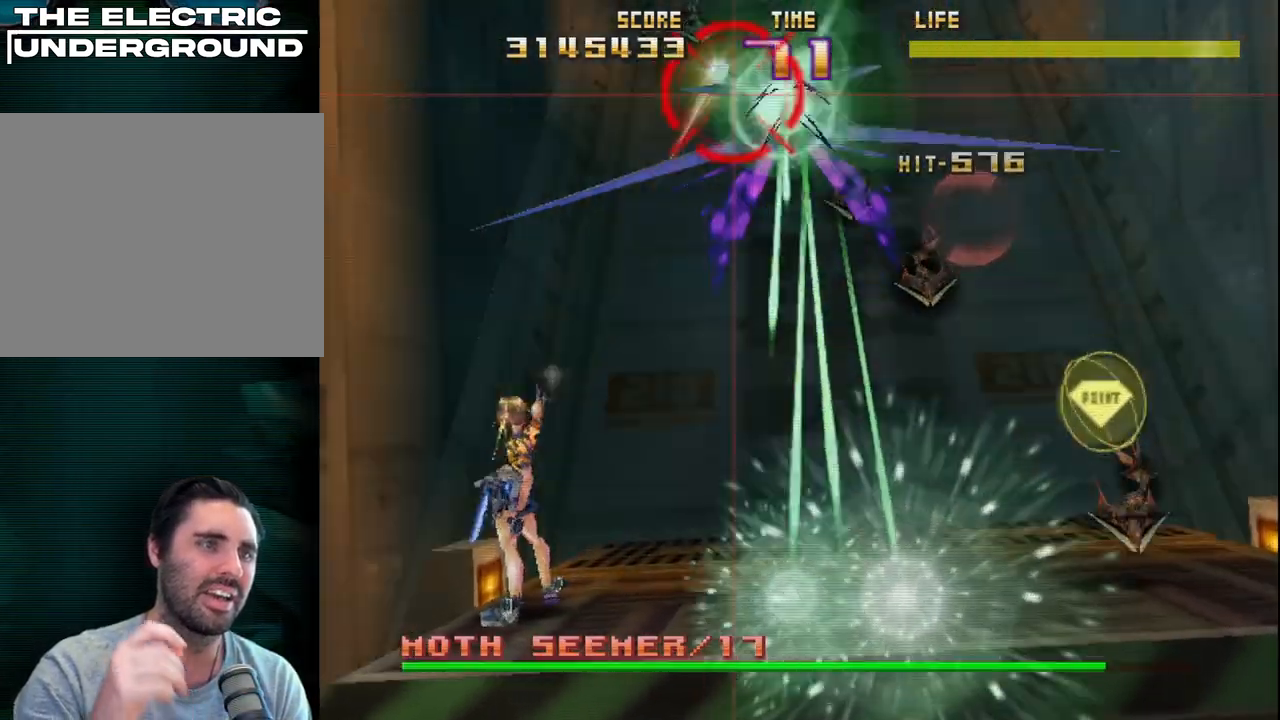
{"buttons": ["CIRCLE"], "left_stick": "center", "events": [[283, "R2", "up"], [300, "CIRCLE", "down"], [400, "CIRCLE", "up"], [467, "CIRCLE", "down"]]}
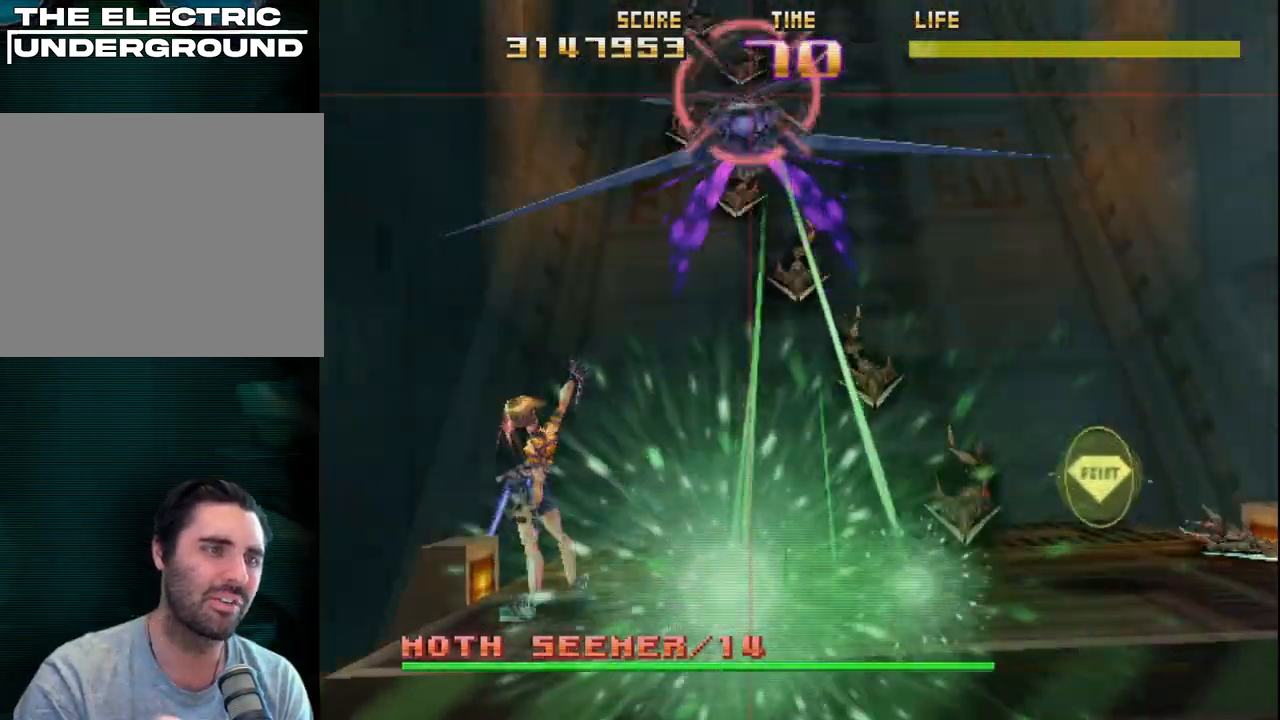
{"buttons": ["CIRCLE", "R2"], "left_stick": "center", "events": [[50, "CIRCLE", "up"], [100, "CIRCLE", "down"], [150, "R2", "down"], [167, "CIRCLE", "up"], [217, "CIRCLE", "down"], [300, "L2", "down"], [467, "L2", "up"]]}
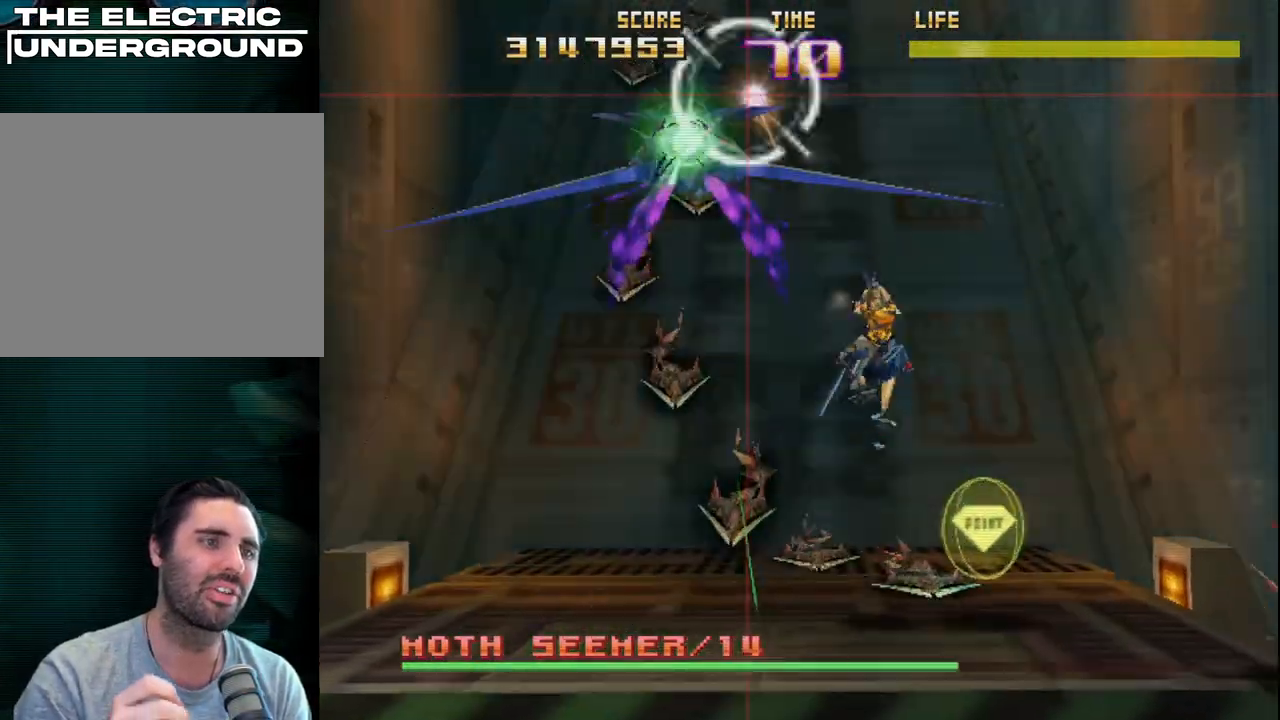
{"buttons": ["CIRCLE", "R2"], "left_stick": "down-right", "events": [[50, "L2", "down"], [67, "left_stick", "up-left"], [233, "L2", "up"], [233, "left_stick", "center"], [317, "left_stick", "left"], [500, "left_stick", "down-right"]]}
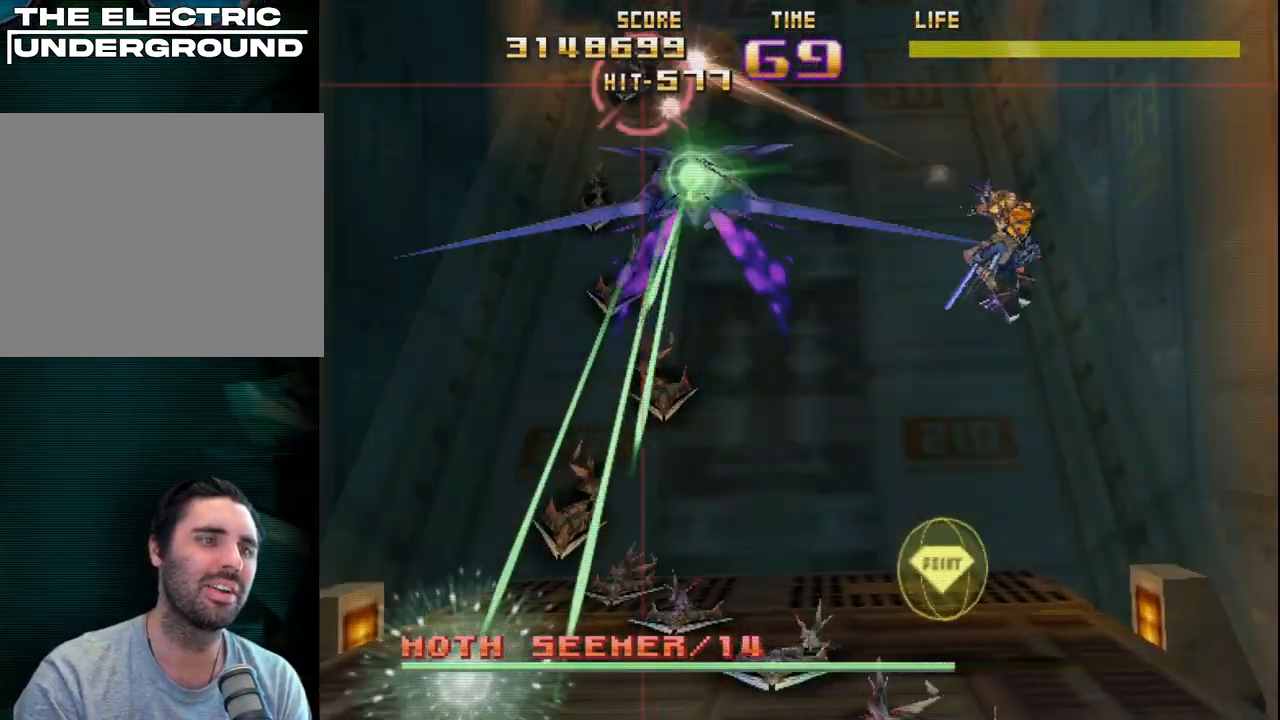
{"buttons": ["R2"], "left_stick": "center", "events": [[17, "left_stick", "right"], [83, "left_stick", "center"], [133, "left_stick", "down-right"], [300, "left_stick", "center"], [367, "CIRCLE", "up"], [383, "left_stick", "right"], [500, "left_stick", "center"]]}
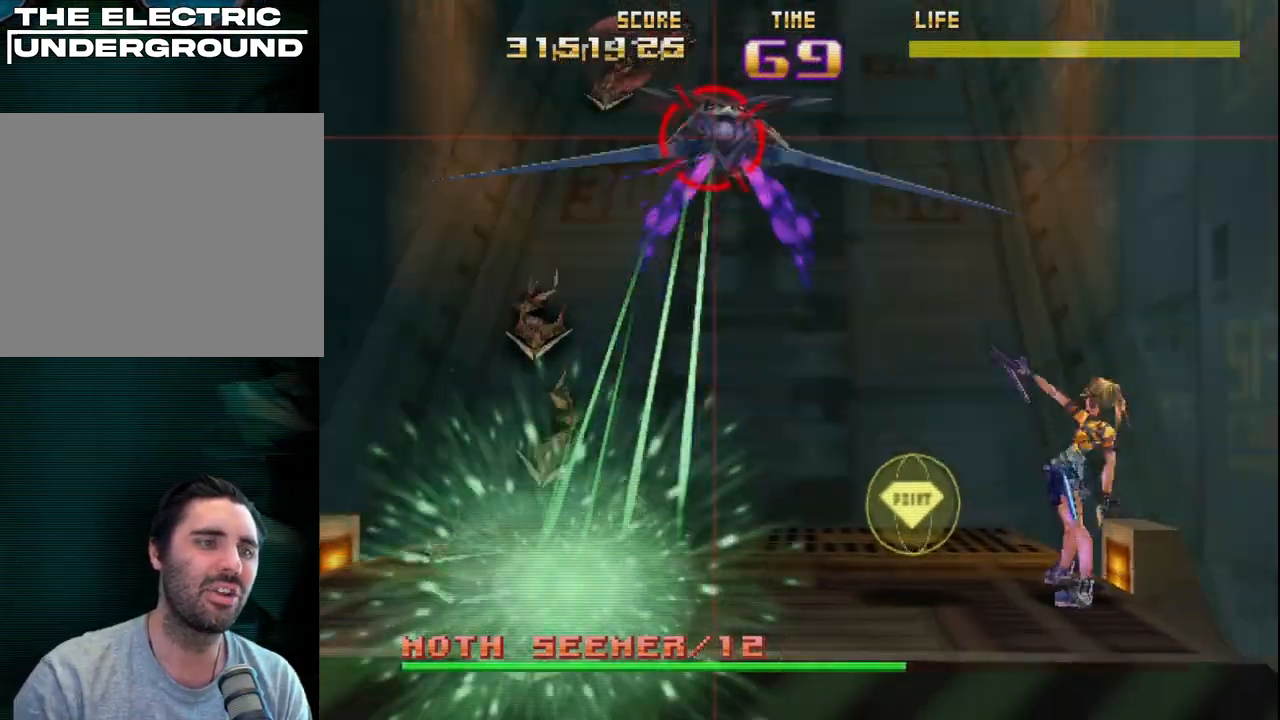
{"buttons": ["R2"], "left_stick": "center", "events": [[100, "left_stick", "right"], [267, "left_stick", "center"], [350, "left_stick", "right"], [433, "left_stick", "up"], [483, "left_stick", "center"]]}
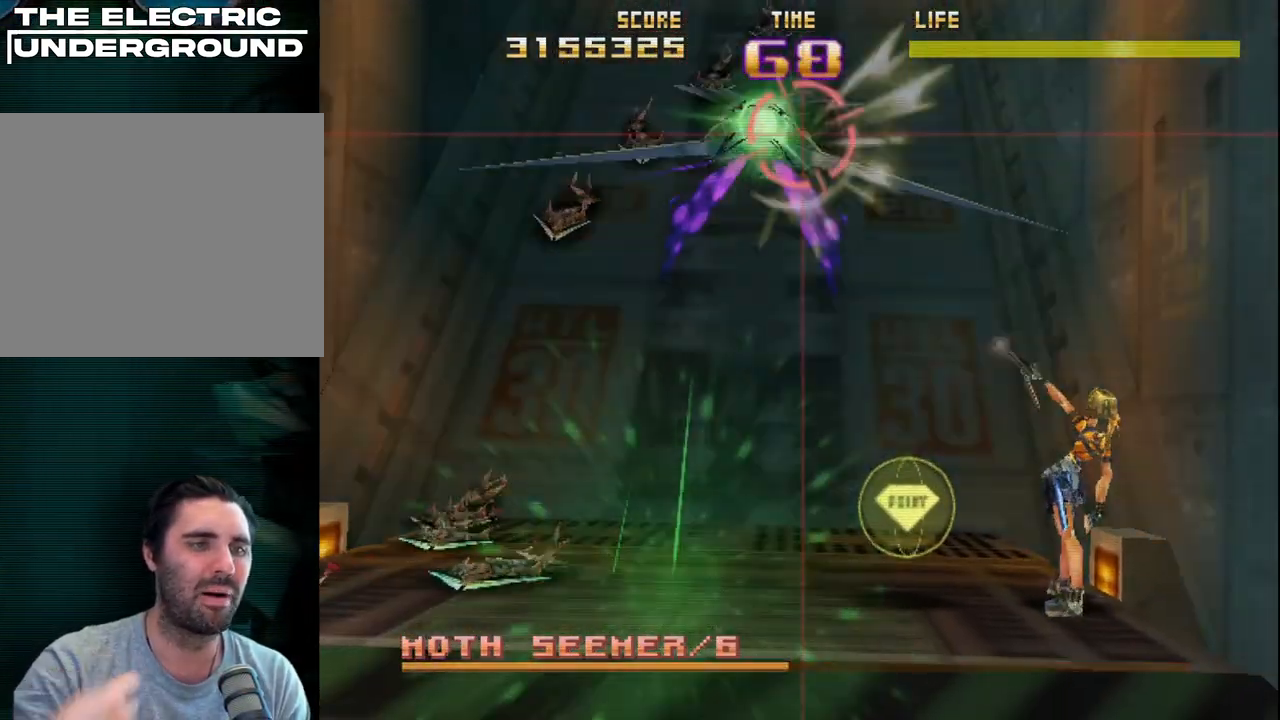
{"buttons": ["R2"], "left_stick": "center", "events": [[183, "left_stick", "up"], [300, "left_stick", "center"]]}